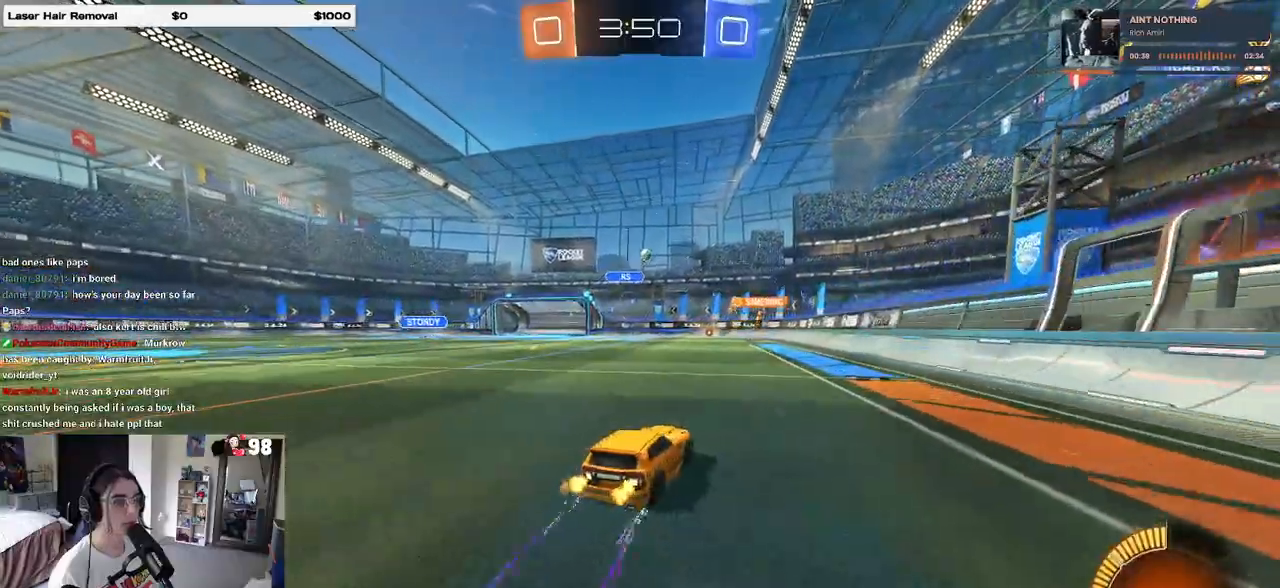
Gameplay with a controller (PlayStation layout); each line is a JSON object with the inputs held at the frame after it. "events" lists button and stick changes between this image and that frame as [ms after this image, input, new state], when the widget could be followed in between.
{"buttons": ["R2"], "left_stick": "left", "right_stick": "center", "events": [[100, "L2", "down"], [100, "R2", "up"], [167, "left_stick", "center"], [233, "R2", "down"], [283, "left_stick", "left"], [300, "L2", "up"]]}
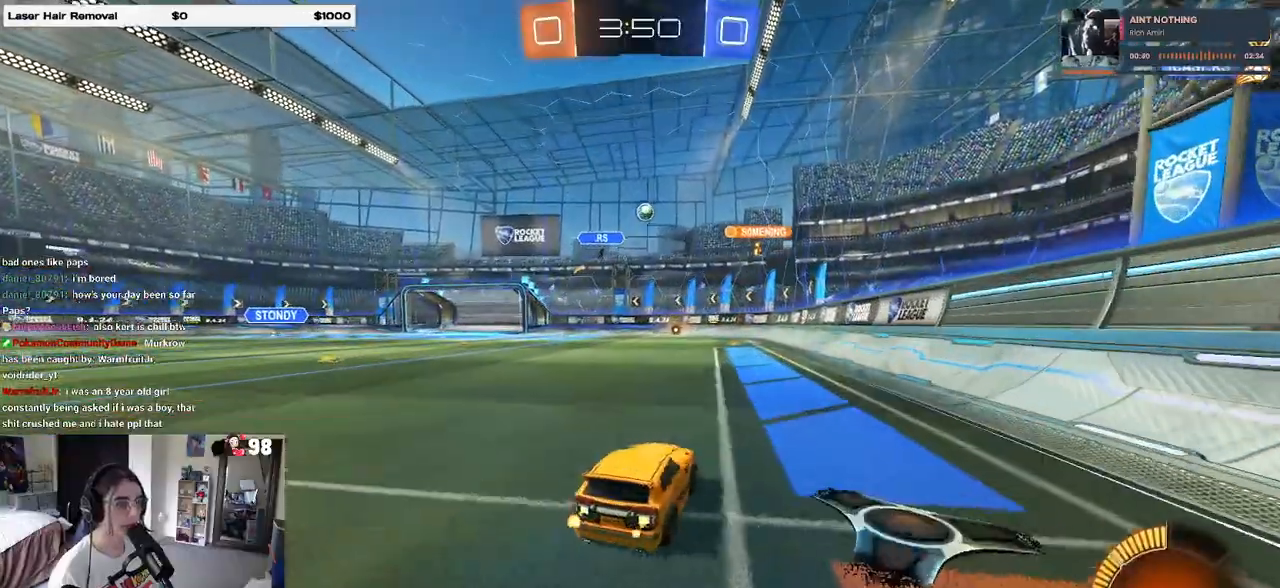
{"buttons": ["R2"], "left_stick": "center", "right_stick": "center", "events": [[100, "left_stick", "center"]]}
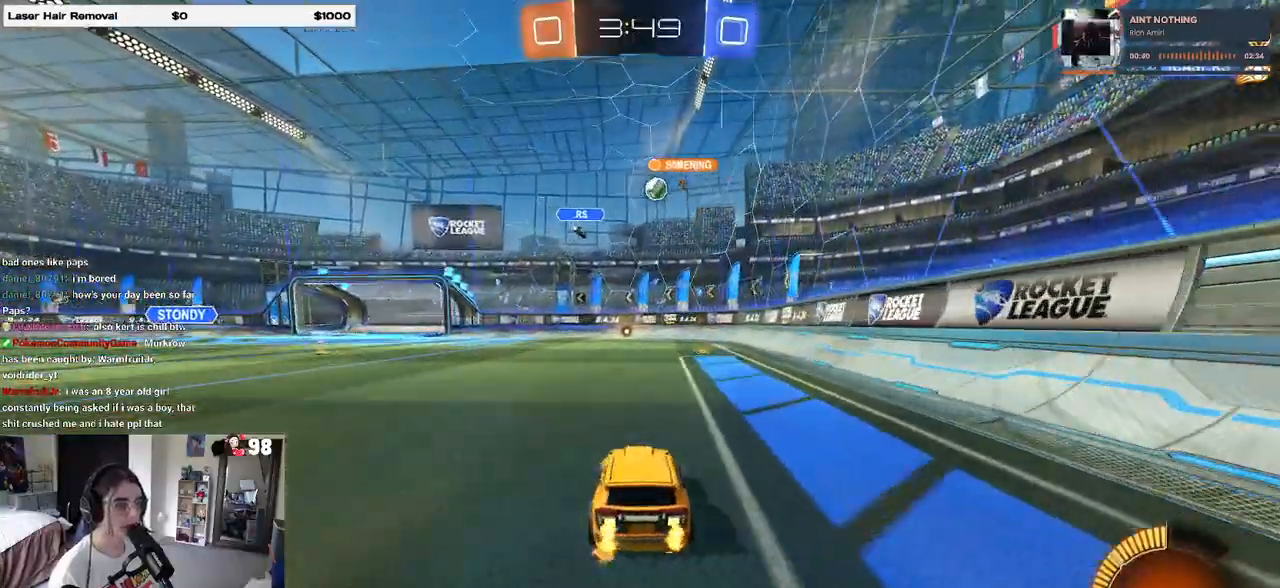
{"buttons": ["R2"], "left_stick": "left", "right_stick": "center", "events": [[267, "left_stick", "left"]]}
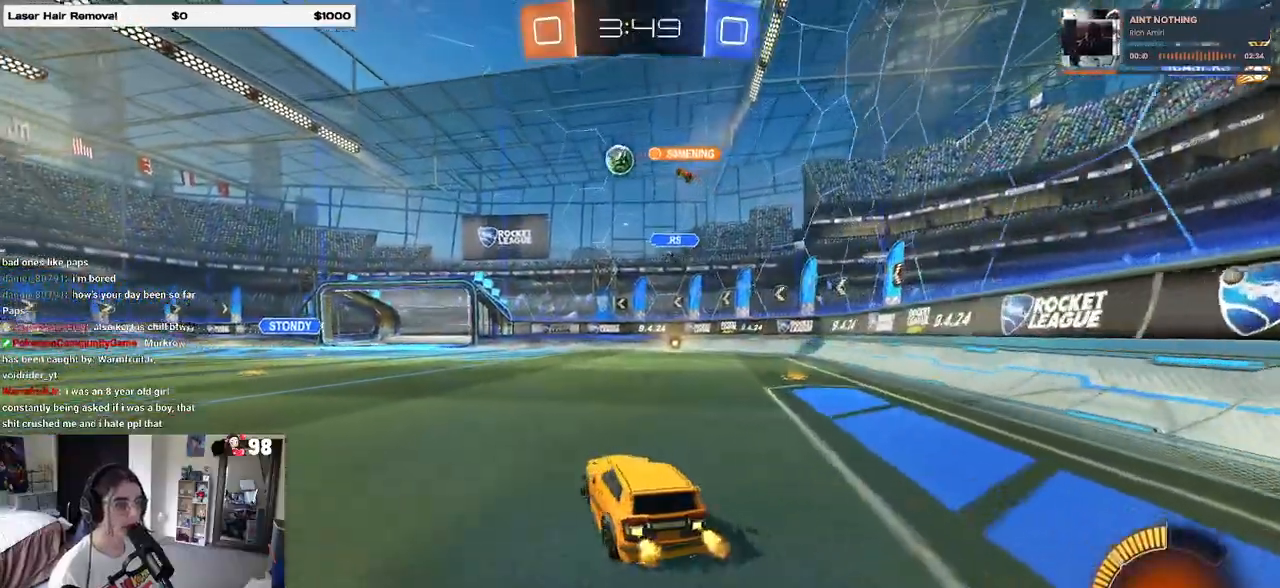
{"buttons": ["R1", "R2"], "left_stick": "center", "right_stick": "center", "events": [[67, "R1", "down"], [333, "left_stick", "center"]]}
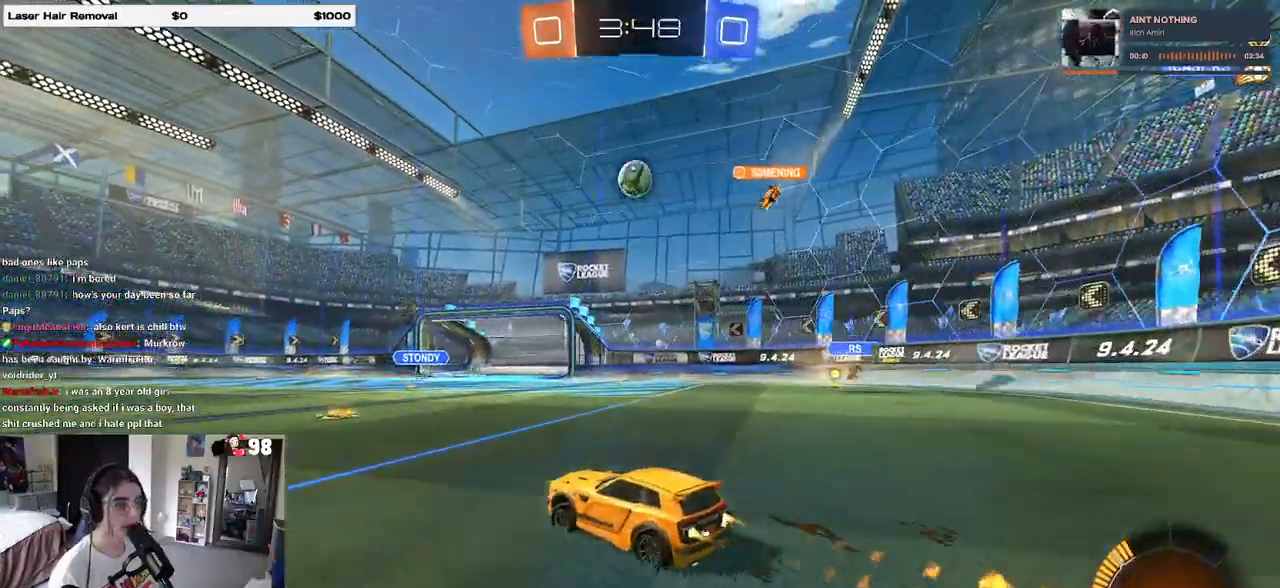
{"buttons": ["R1", "R2"], "left_stick": "left", "right_stick": "center", "events": [[33, "left_stick", "left"], [150, "SQUARE", "down"], [250, "SQUARE", "up"]]}
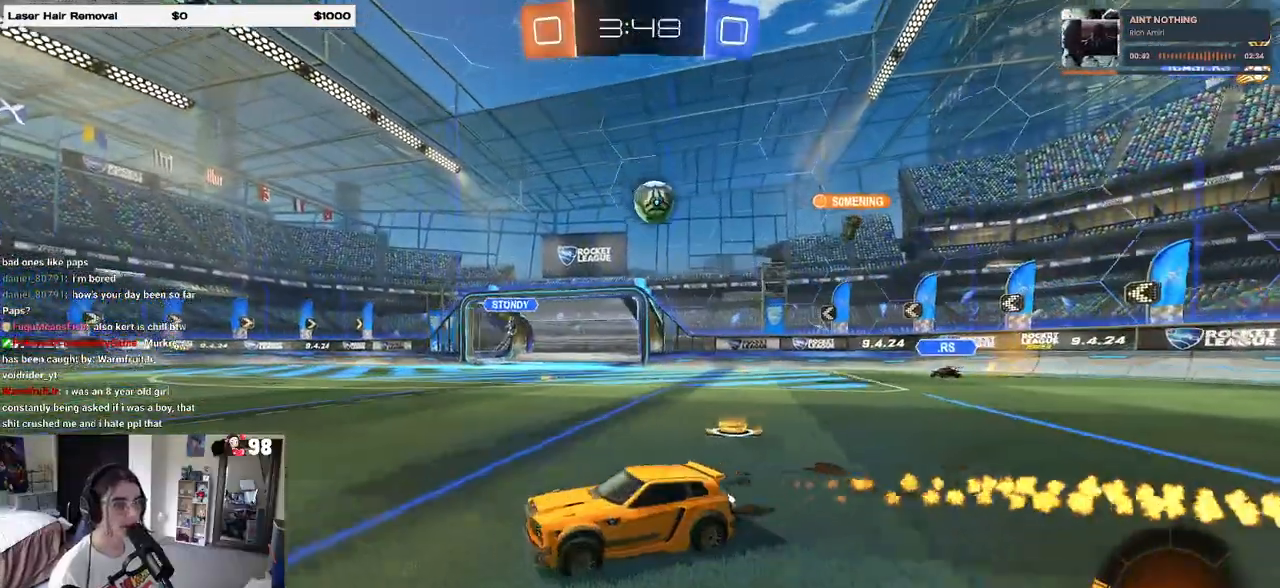
{"buttons": ["R2"], "left_stick": "center", "right_stick": "center", "events": [[350, "R1", "up"], [367, "left_stick", "center"]]}
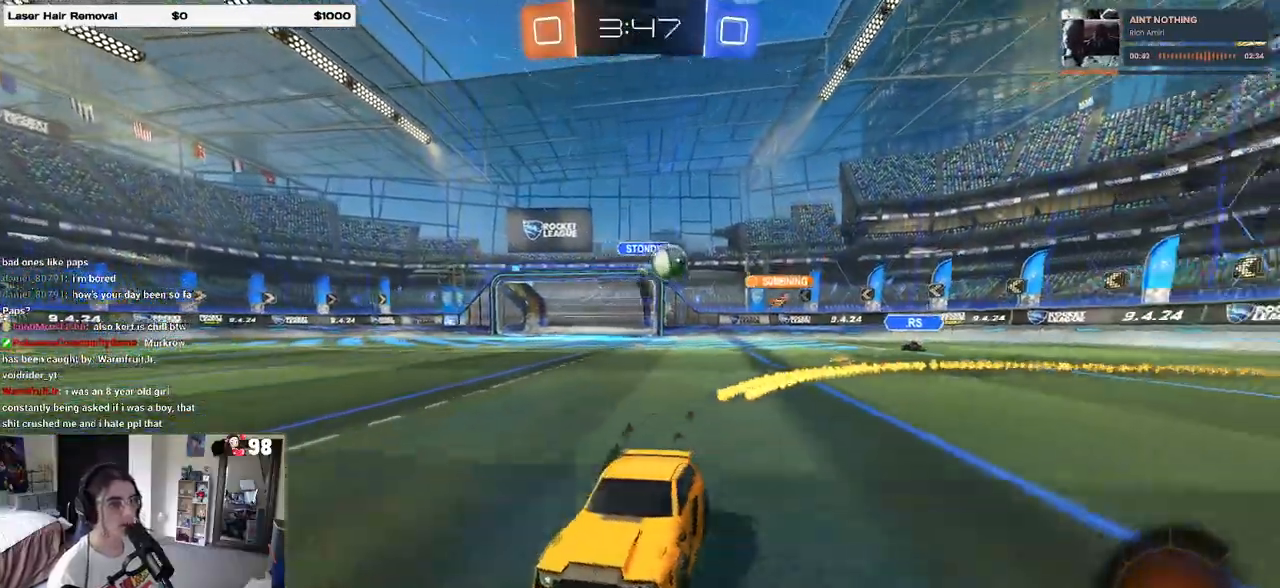
{"buttons": ["R2"], "left_stick": "left", "right_stick": "center", "events": [[467, "left_stick", "left"]]}
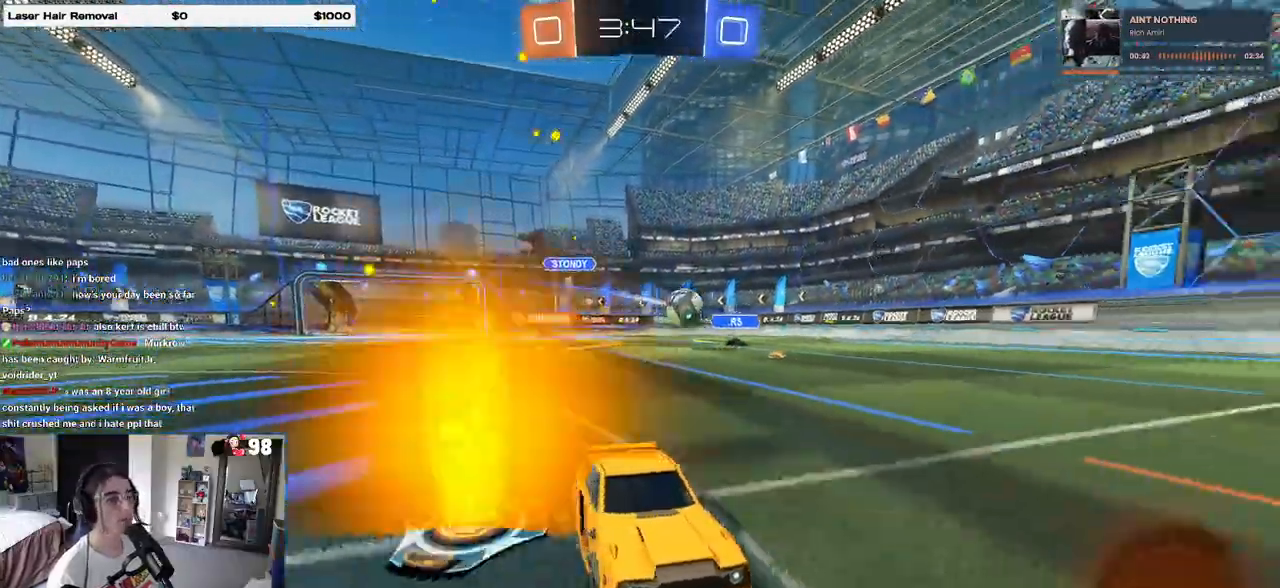
{"buttons": ["TRIANGLE", "R2"], "left_stick": "center", "right_stick": "center", "events": [[50, "R1", "down"], [183, "left_stick", "center"], [300, "R1", "up"], [483, "TRIANGLE", "down"]]}
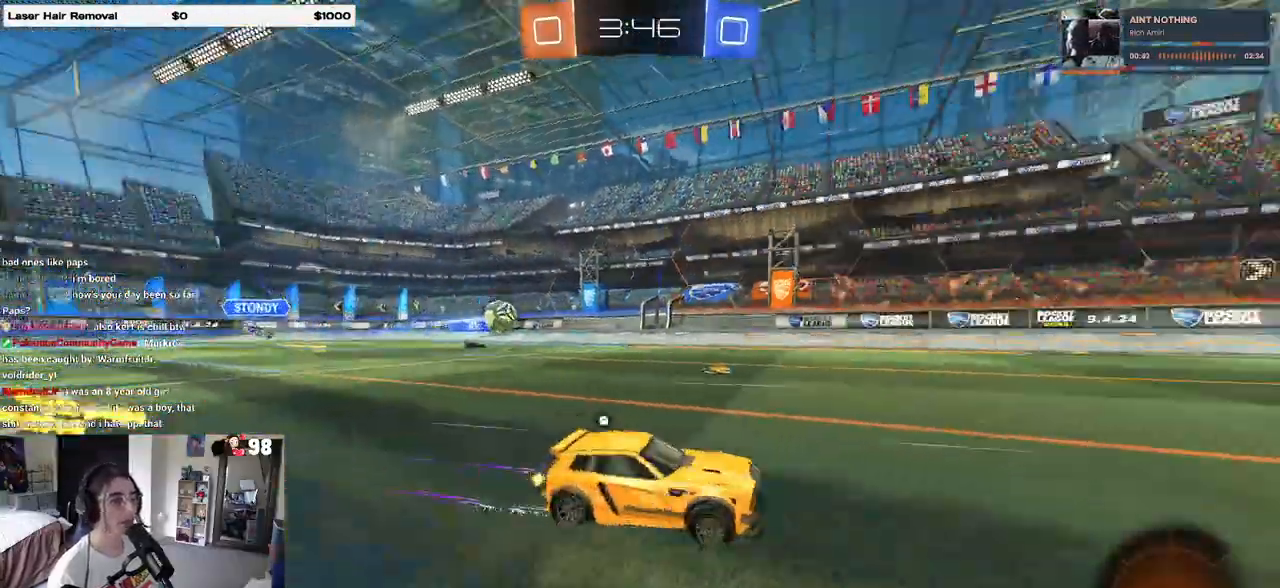
{"buttons": ["R2"], "left_stick": "center", "right_stick": "center", "events": [[67, "TRIANGLE", "up"], [333, "TRIANGLE", "down"], [433, "TRIANGLE", "up"]]}
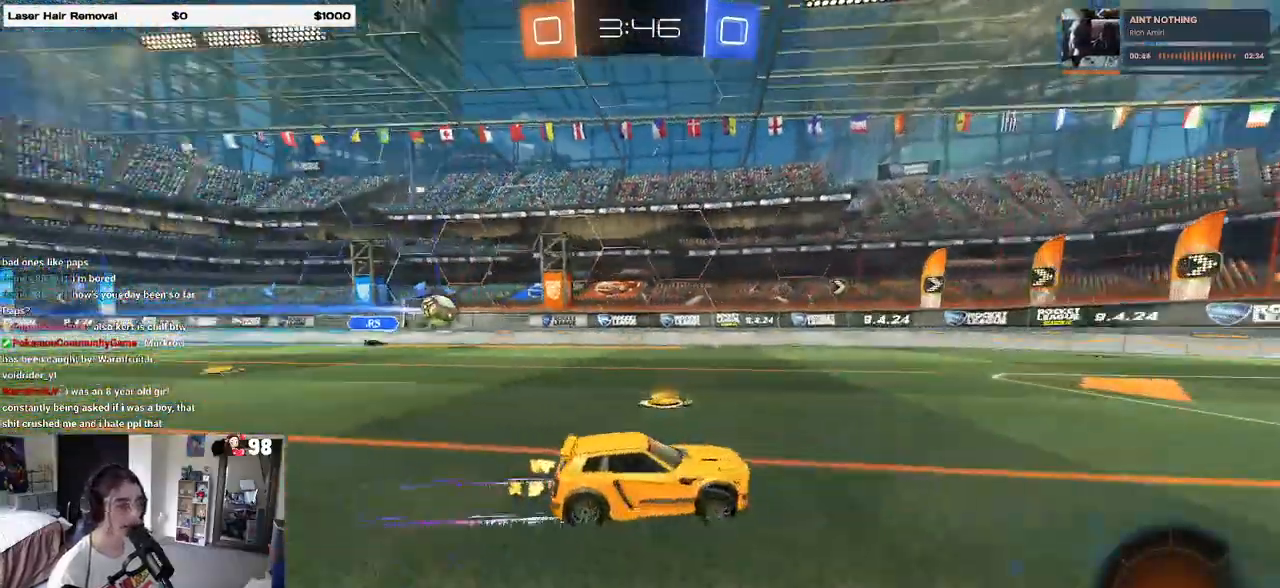
{"buttons": ["R2"], "left_stick": "center", "right_stick": "center", "events": [[17, "left_stick", "left"], [500, "left_stick", "center"]]}
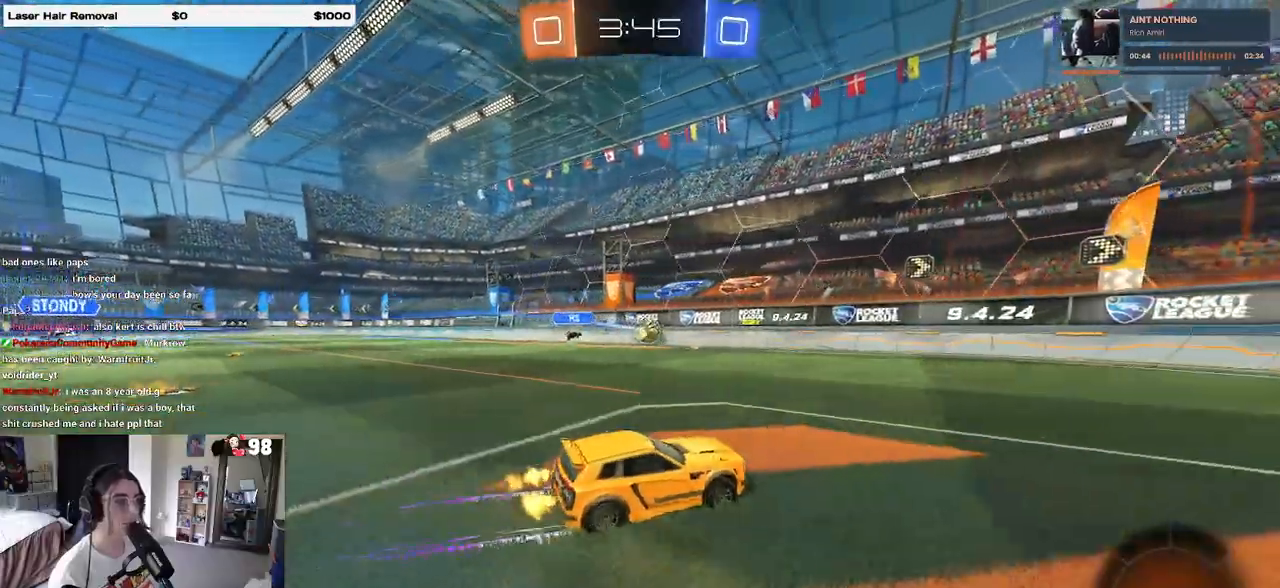
{"buttons": ["L2"], "left_stick": "right", "right_stick": "center", "events": [[283, "left_stick", "right"], [350, "L2", "down"], [350, "R2", "up"]]}
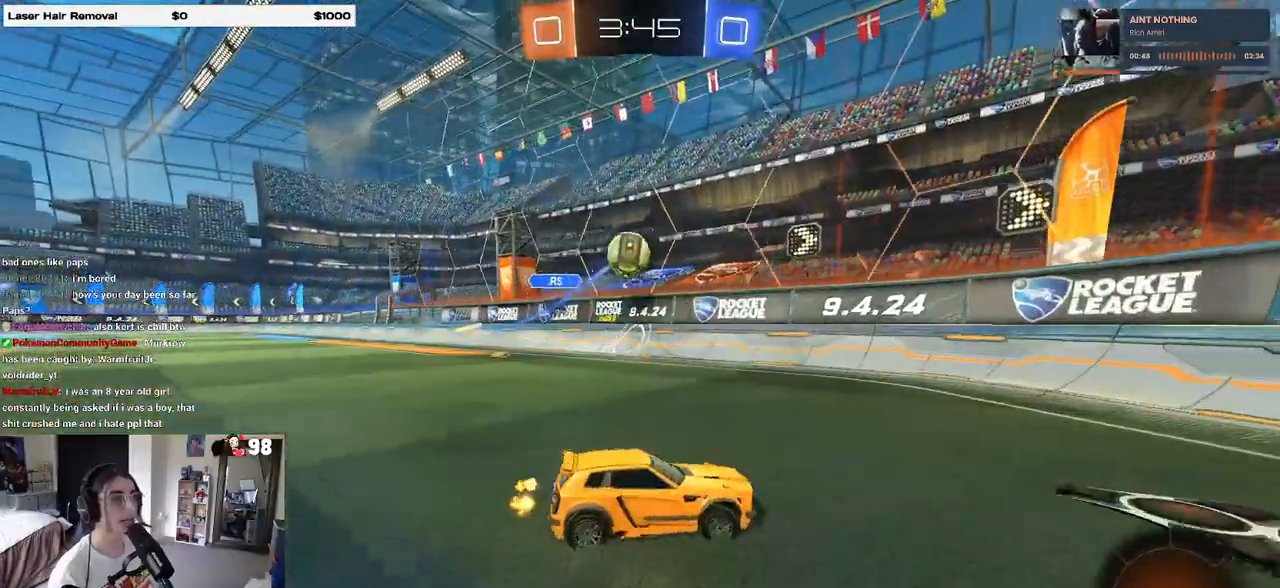
{"buttons": ["R2"], "left_stick": "right", "right_stick": "center", "events": [[33, "L2", "up"], [33, "R2", "down"], [250, "left_stick", "center"], [433, "left_stick", "right"]]}
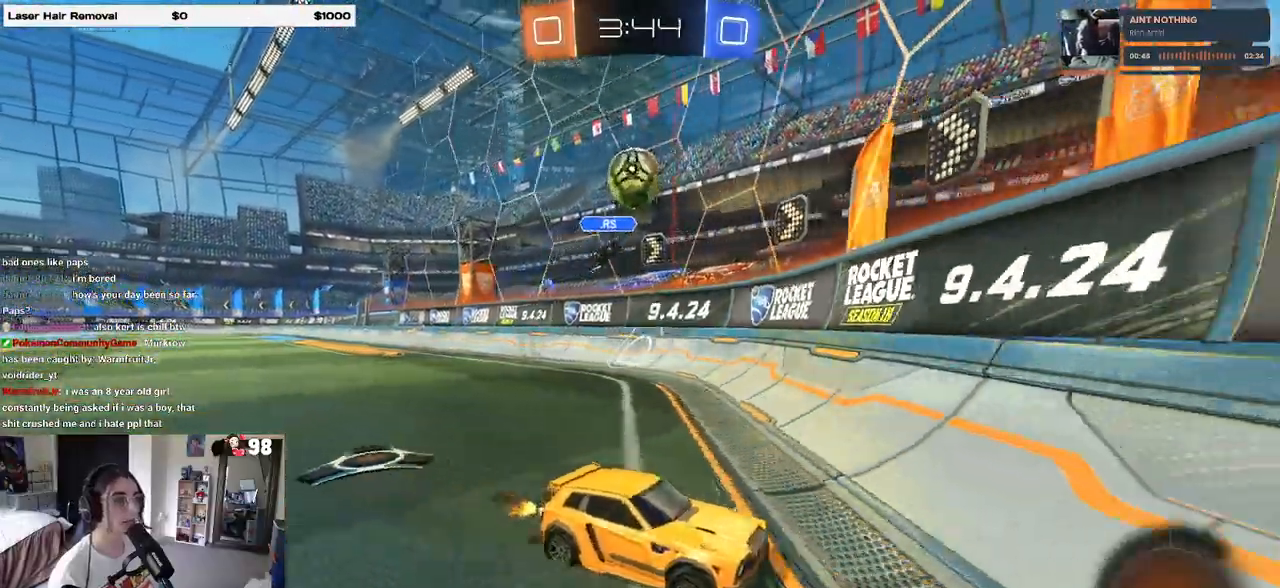
{"buttons": ["R2"], "left_stick": "center", "right_stick": "center", "events": [[400, "left_stick", "center"]]}
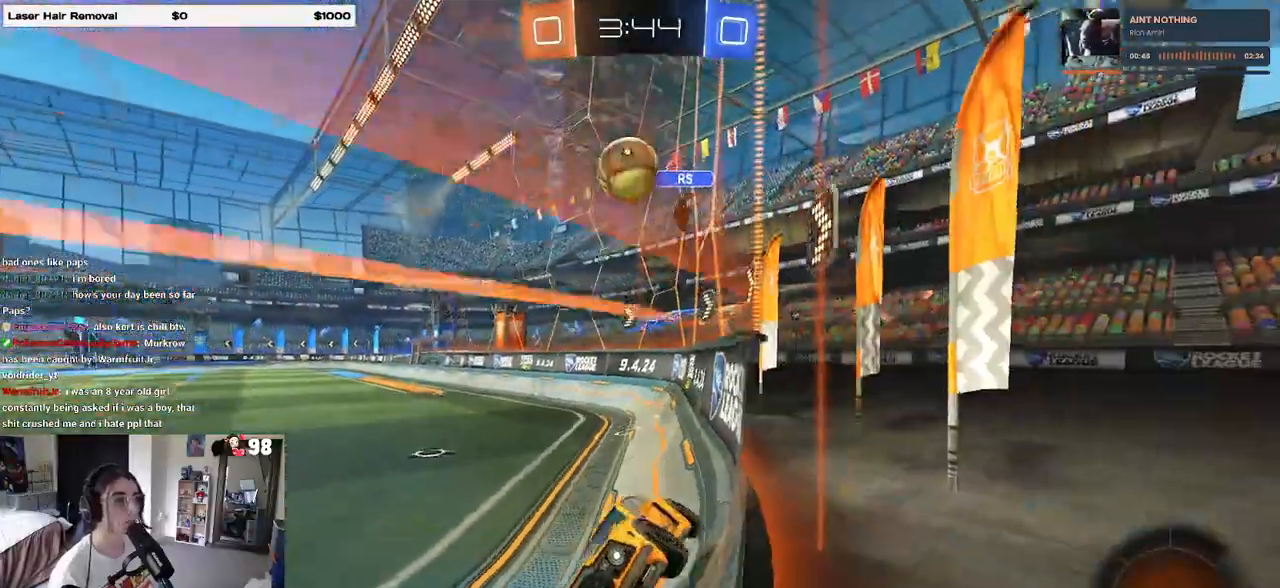
{"buttons": ["R1", "R2"], "left_stick": "left", "right_stick": "center", "events": [[283, "R1", "down"], [433, "left_stick", "left"]]}
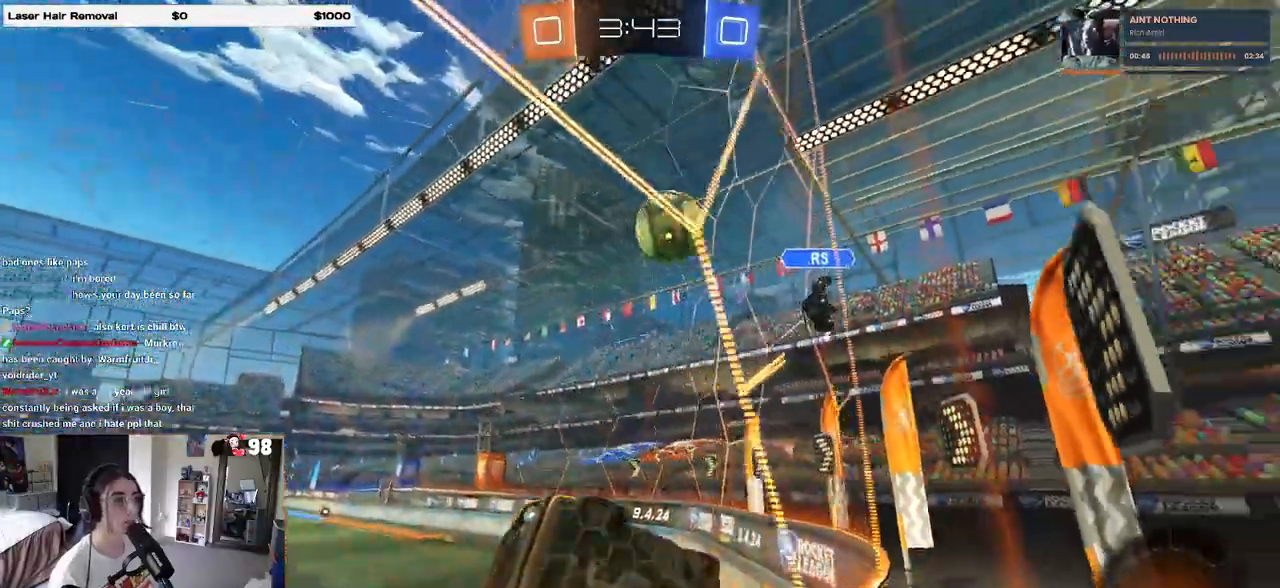
{"buttons": ["L2"], "left_stick": "right", "right_stick": "center", "events": [[50, "R1", "up"], [67, "left_stick", "center"], [117, "left_stick", "right"], [267, "left_stick", "center"], [350, "L2", "down"], [350, "left_stick", "right"], [367, "R2", "up"]]}
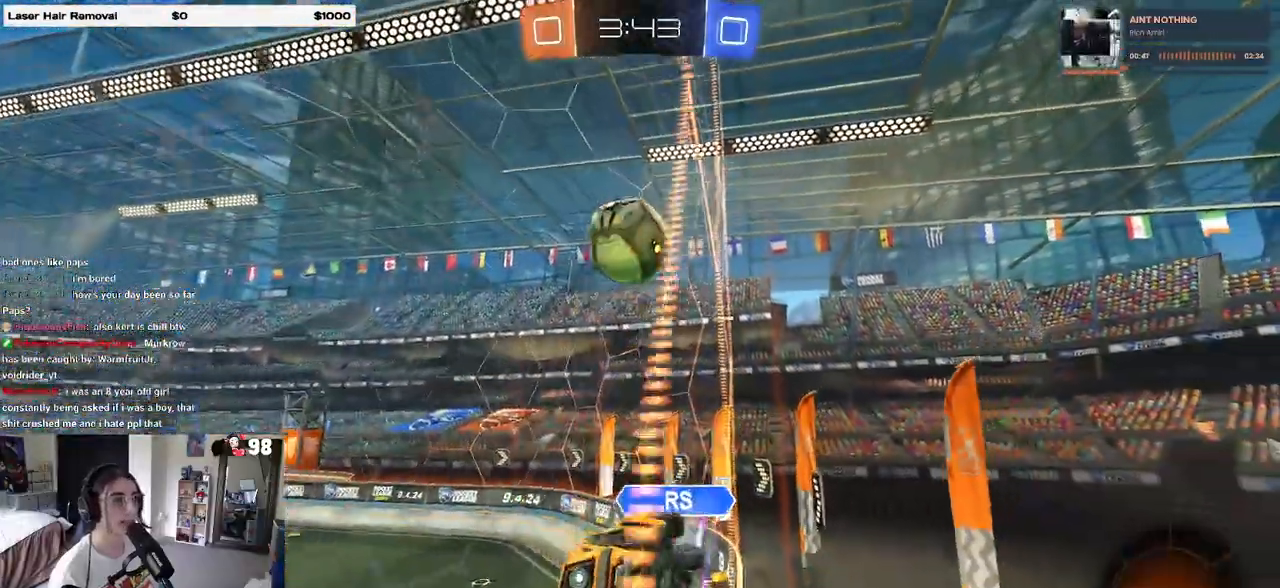
{"buttons": [], "left_stick": "right", "right_stick": "center", "events": [[83, "R2", "down"], [200, "L2", "up"], [350, "R2", "up"]]}
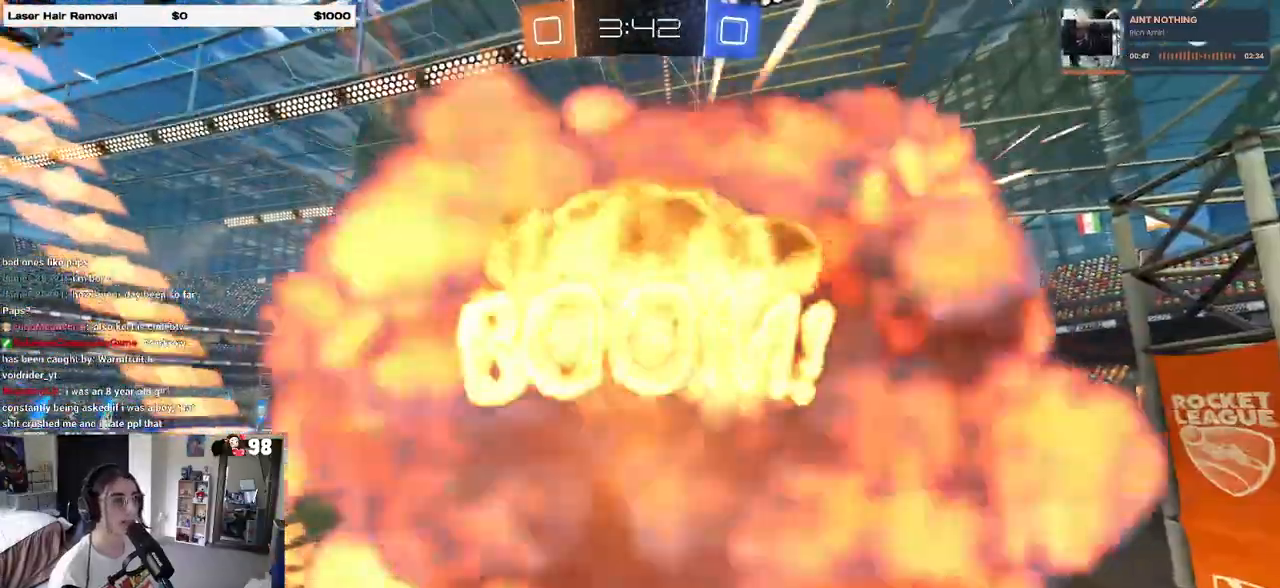
{"buttons": ["R2"], "left_stick": "center", "right_stick": "center", "events": [[33, "left_stick", "center"], [183, "R2", "down"]]}
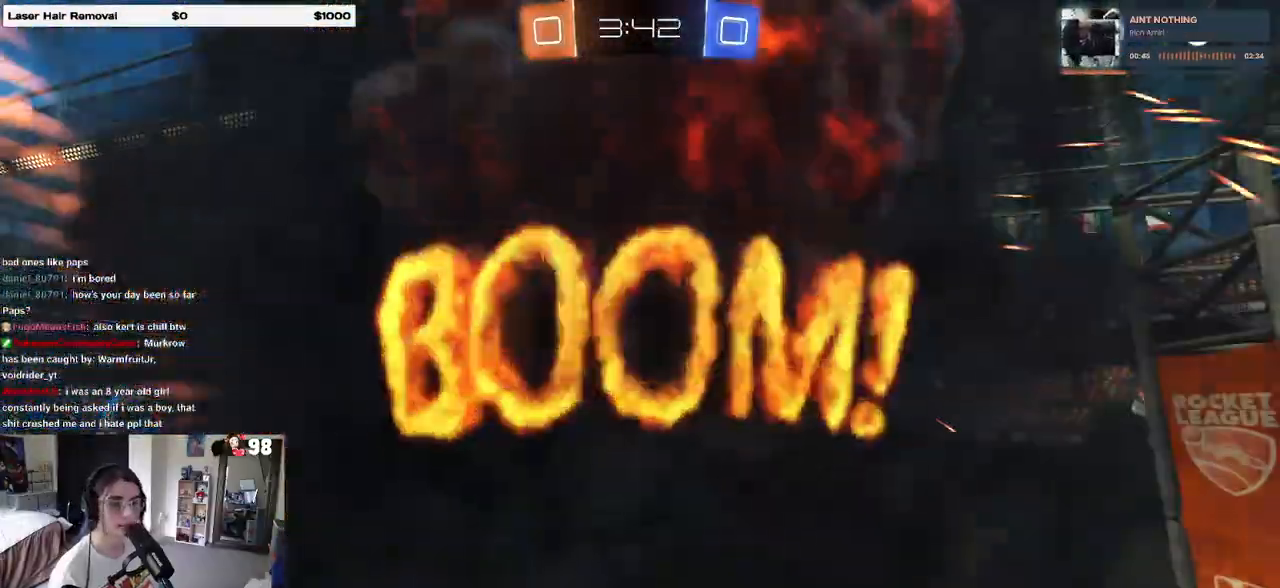
{"buttons": ["R2"], "left_stick": "center", "right_stick": "center", "events": []}
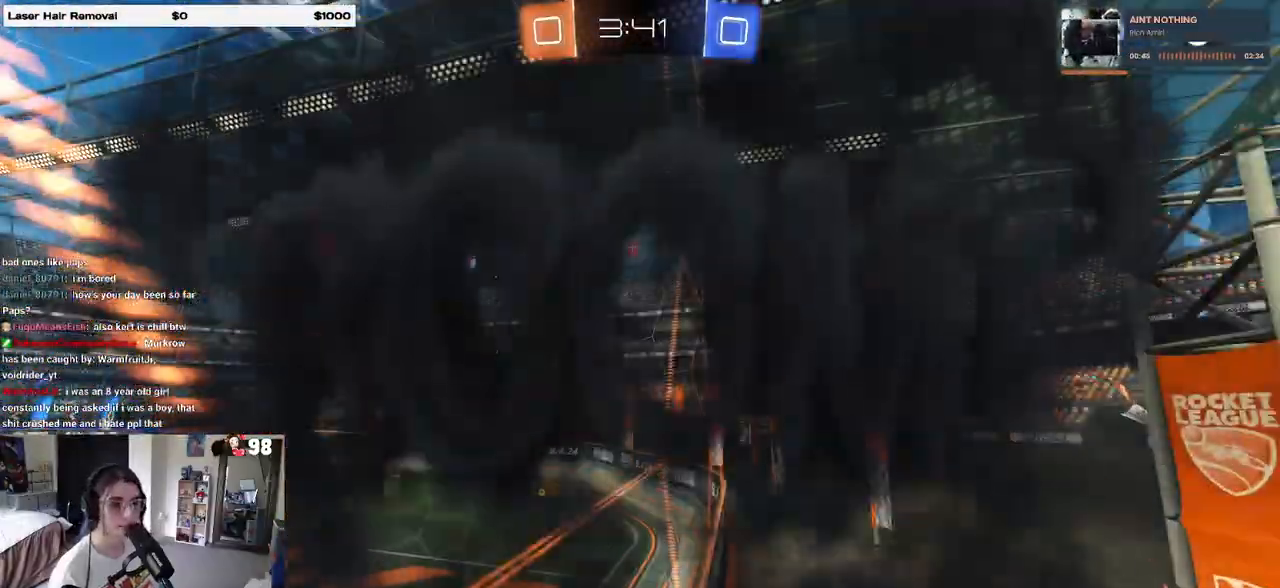
{"buttons": ["R2"], "left_stick": "center", "right_stick": "center", "events": []}
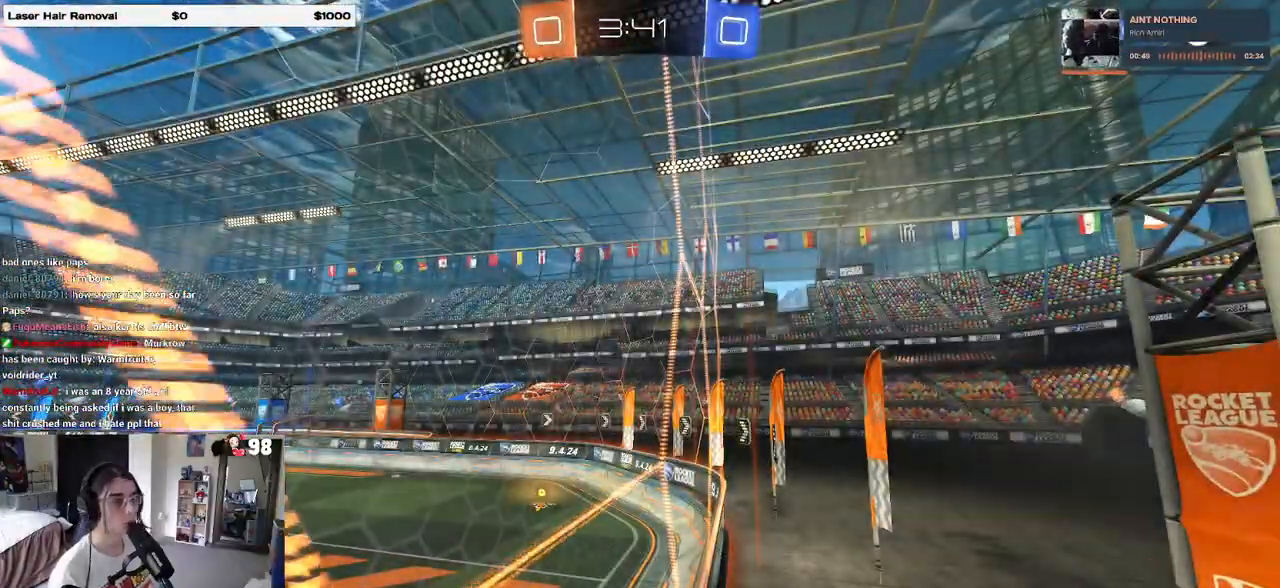
{"buttons": ["R2"], "left_stick": "center", "right_stick": "center", "events": []}
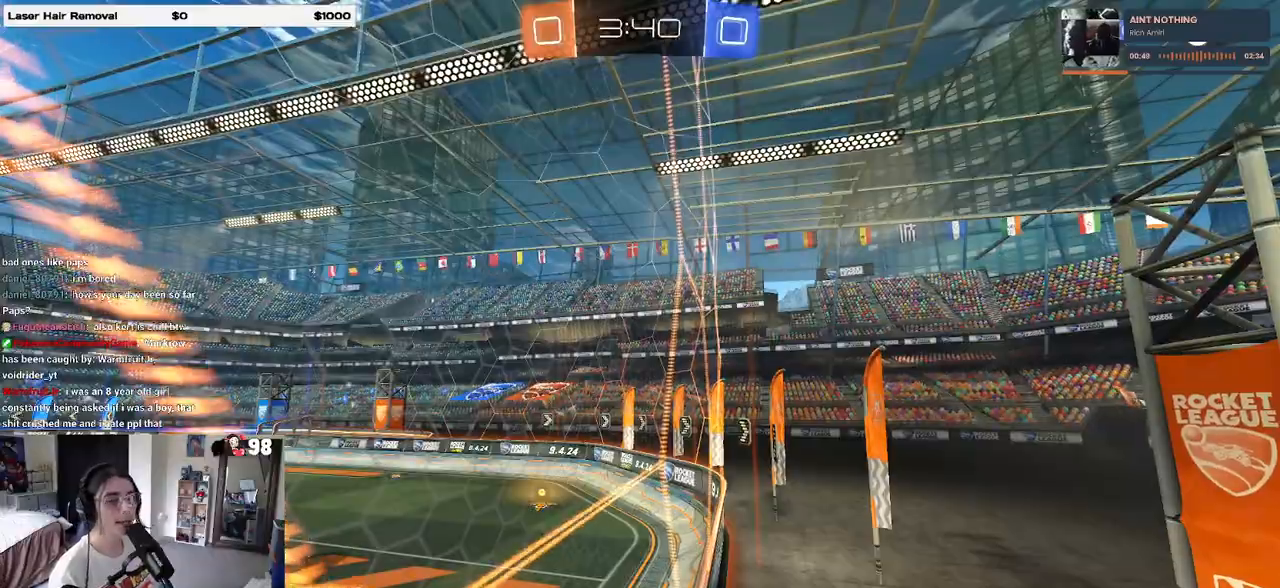
{"buttons": ["R2"], "left_stick": "center", "right_stick": "center", "events": []}
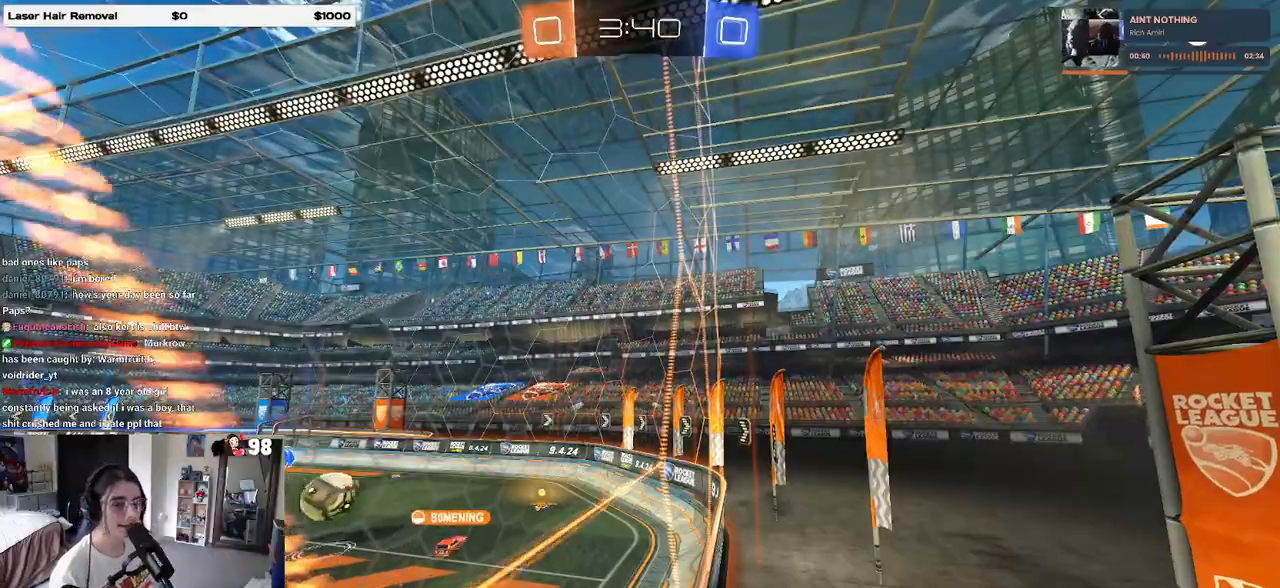
{"buttons": ["R2"], "left_stick": "right", "right_stick": "center", "events": [[483, "left_stick", "right"]]}
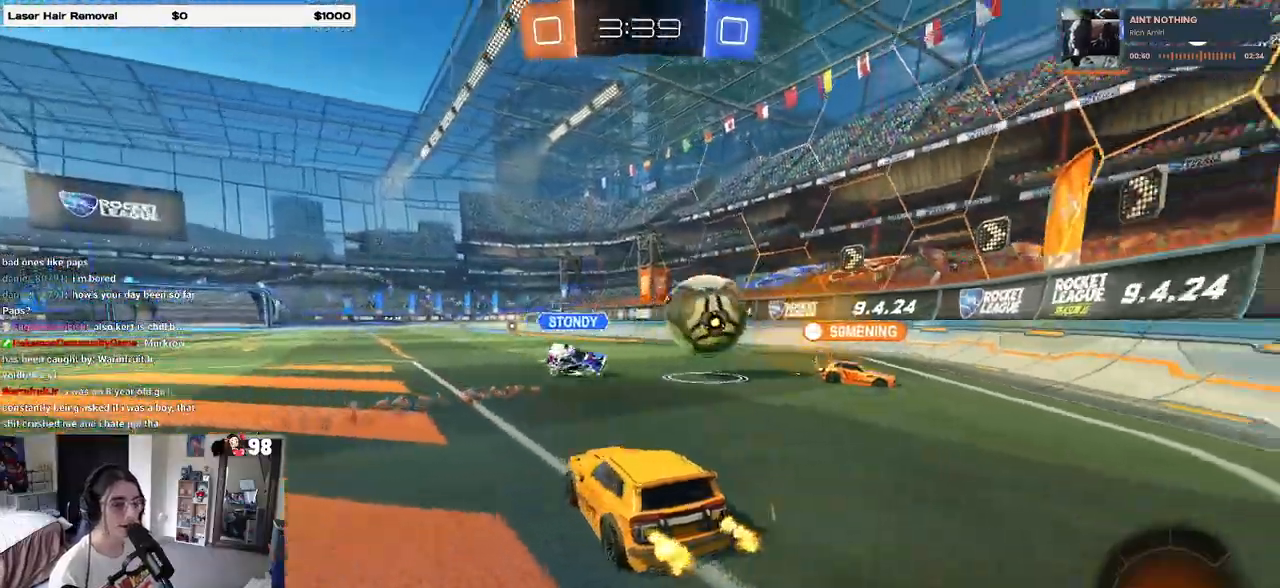
{"buttons": ["R2"], "left_stick": "right", "right_stick": "center", "events": [[333, "SQUARE", "down"], [467, "SQUARE", "up"]]}
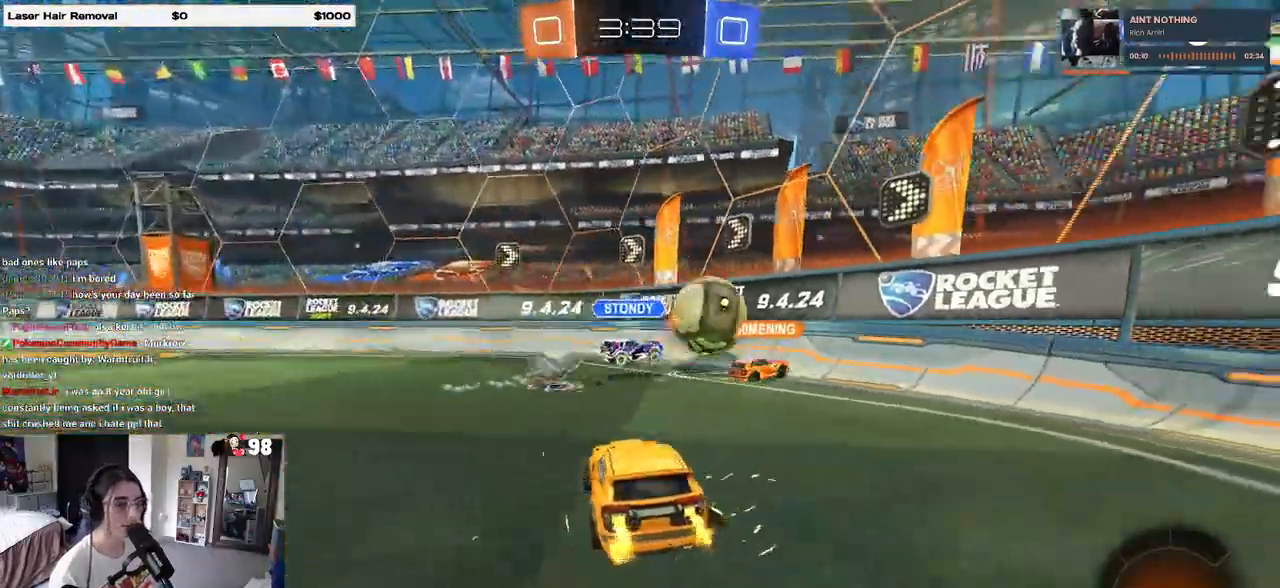
{"buttons": ["R2"], "left_stick": "right", "right_stick": "center", "events": []}
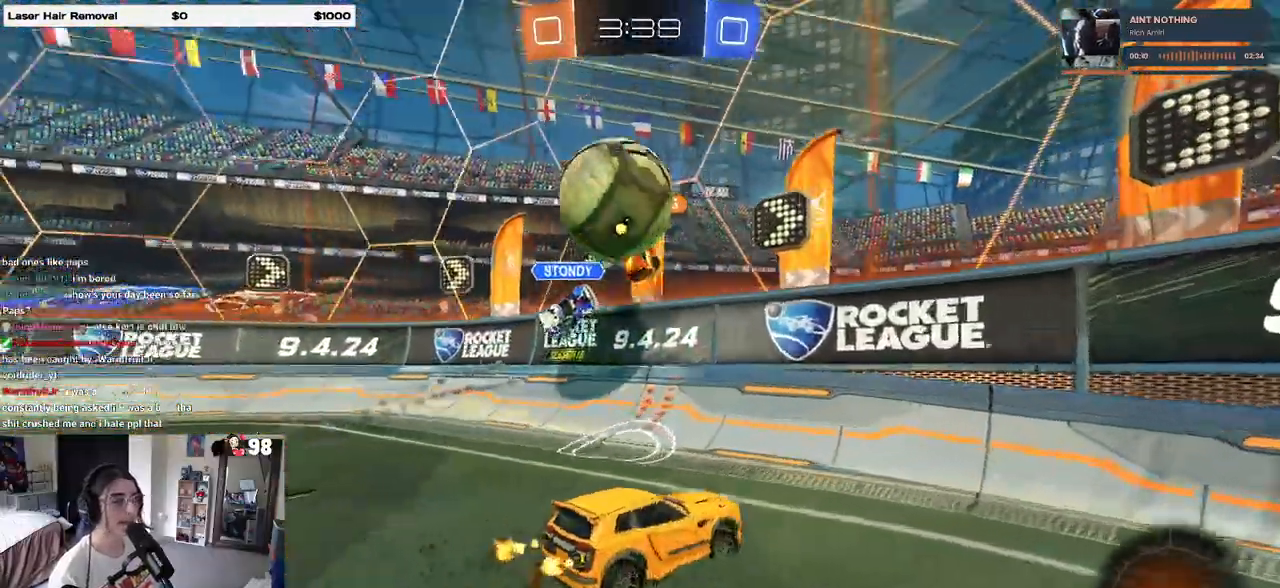
{"buttons": ["SQUARE", "R2"], "left_stick": "right", "right_stick": "center", "events": [[383, "SQUARE", "down"]]}
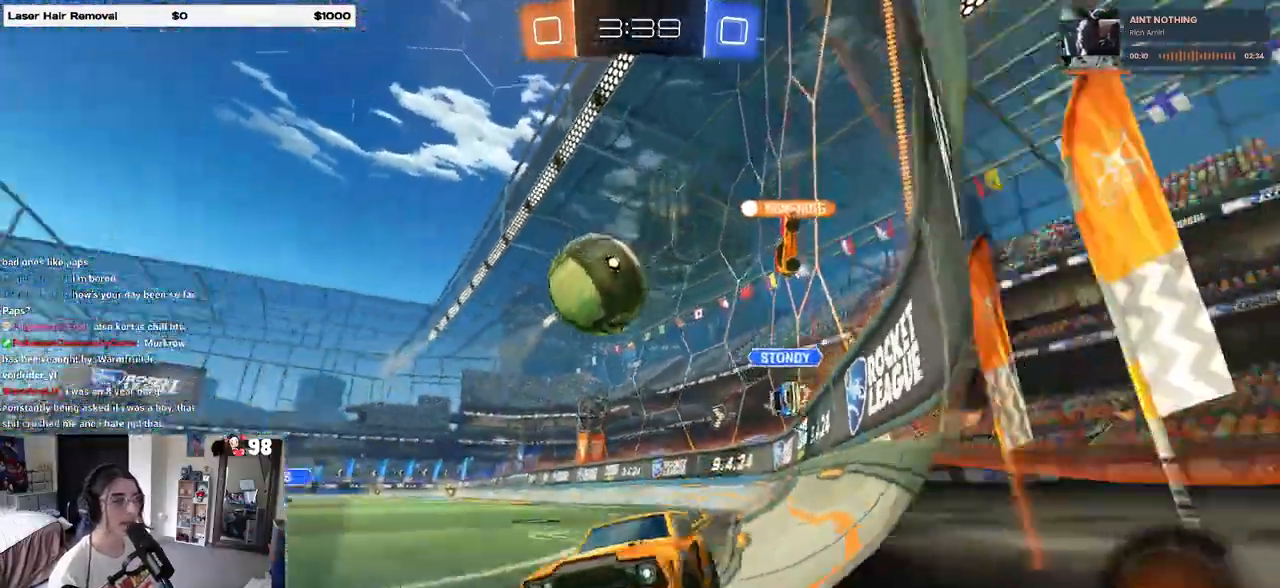
{"buttons": ["R2"], "left_stick": "left", "right_stick": "center", "events": [[83, "SQUARE", "up"], [483, "left_stick", "left"]]}
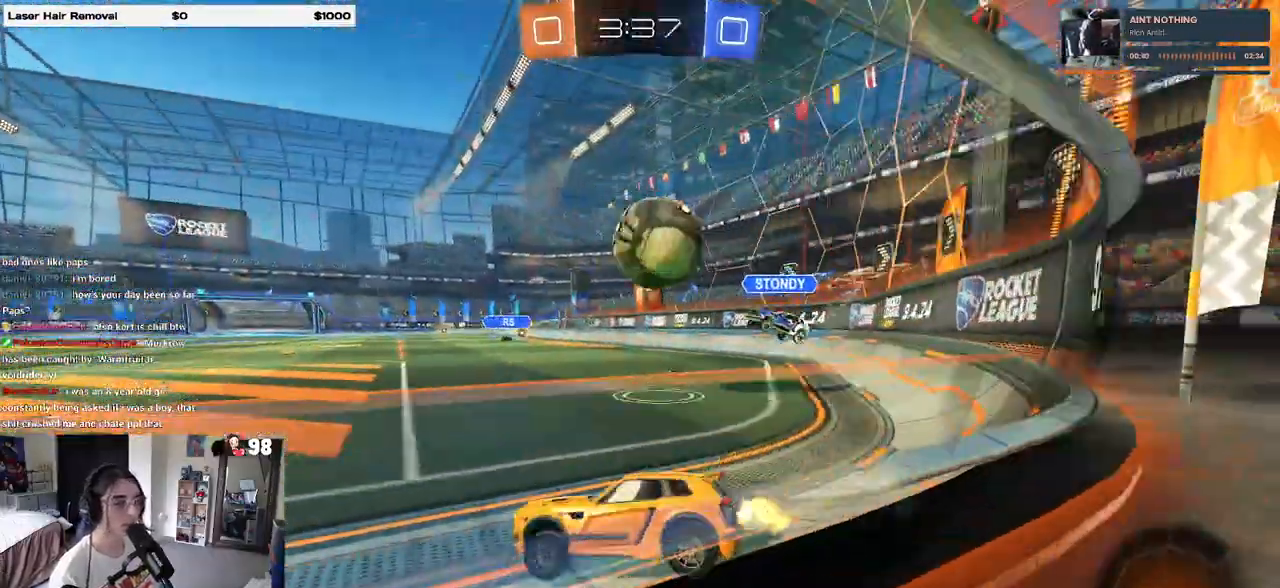
{"buttons": ["R2"], "left_stick": "center", "right_stick": "center", "events": [[283, "left_stick", "center"]]}
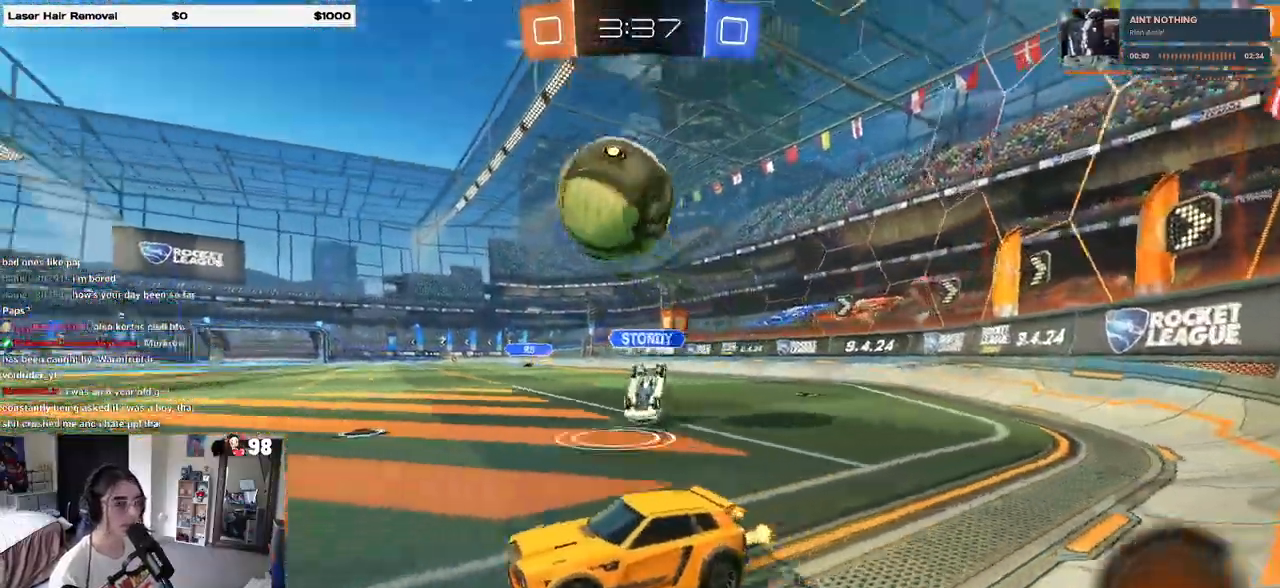
{"buttons": ["CROSS", "R1", "R2"], "left_stick": "down", "right_stick": "center", "events": [[300, "left_stick", "right"], [367, "R1", "down"], [383, "CROSS", "down"], [383, "left_stick", "down"]]}
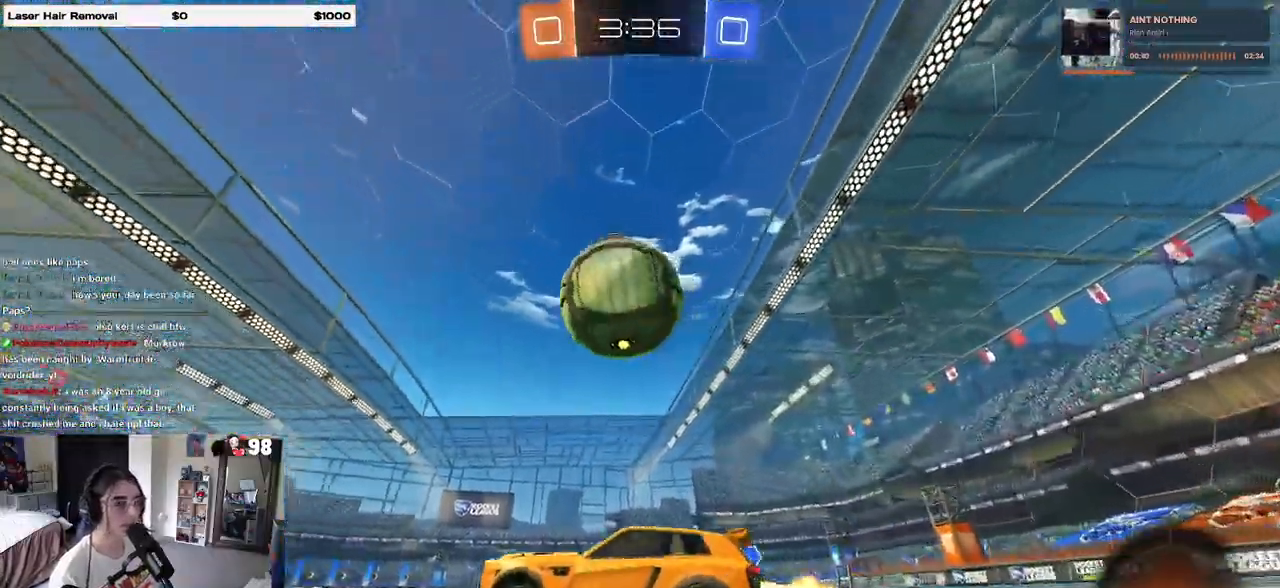
{"buttons": ["CROSS", "R1", "R2"], "left_stick": "up-left", "right_stick": "center", "events": [[117, "CROSS", "up"], [133, "R1", "up"], [133, "left_stick", "center"], [300, "R1", "down"], [433, "left_stick", "up-left"], [483, "CROSS", "down"]]}